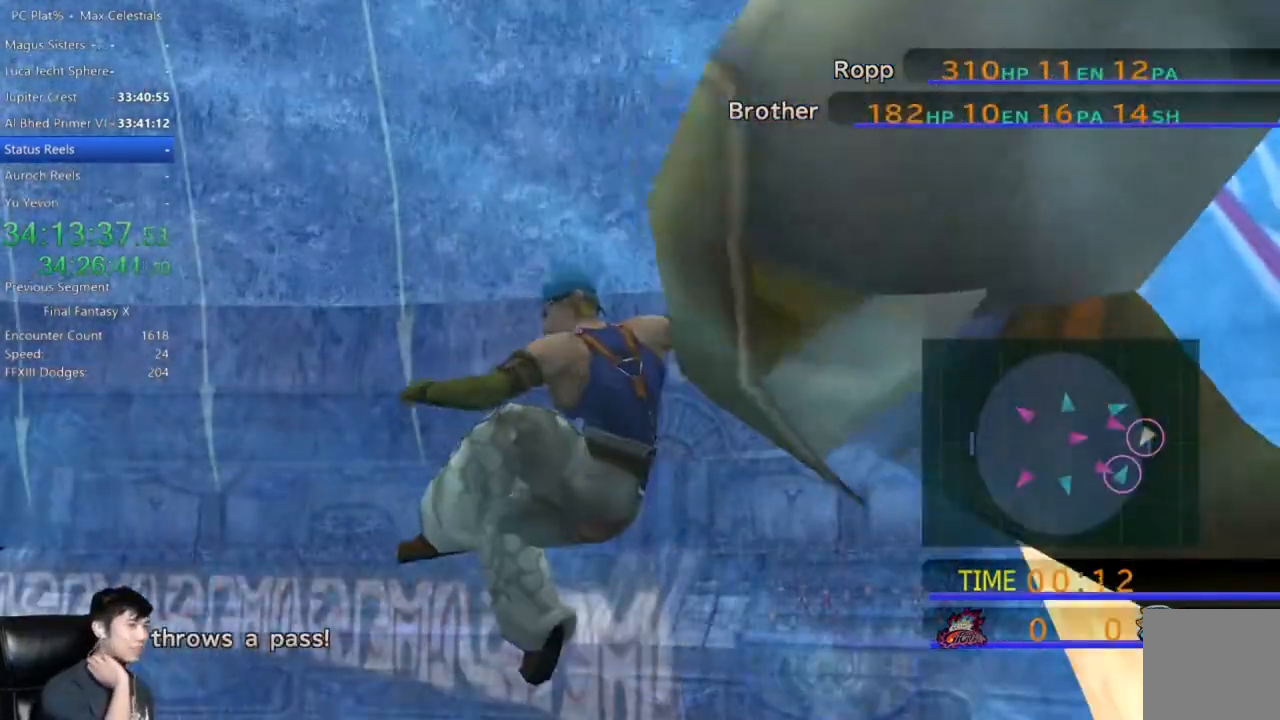
Gameplay with a controller (Xbox layout); each line is a JSON object with the inputs held at the frame after it. "events" lists button and stick changes between this image and that frame as [ms after this image, input, new state], when the widget could be followed in between.
{"buttons": [], "left_stick": "center", "right_stick": "center"}
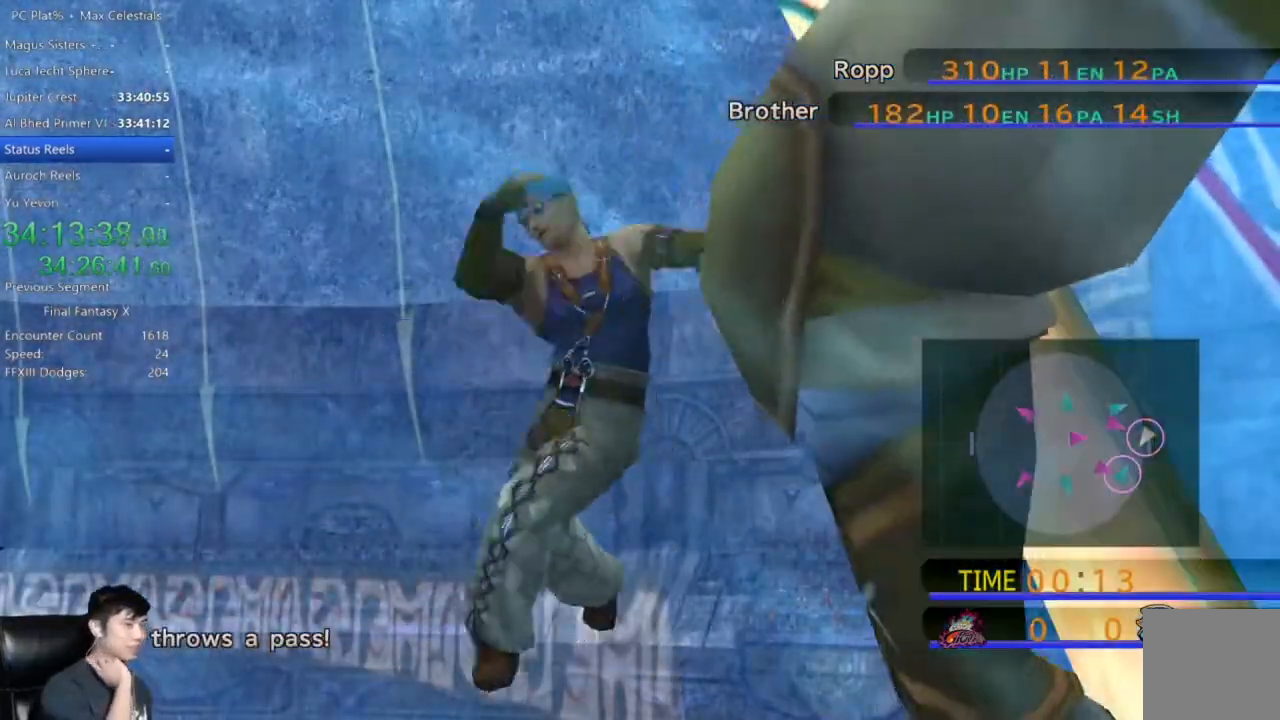
{"buttons": [], "left_stick": "center", "right_stick": "center"}
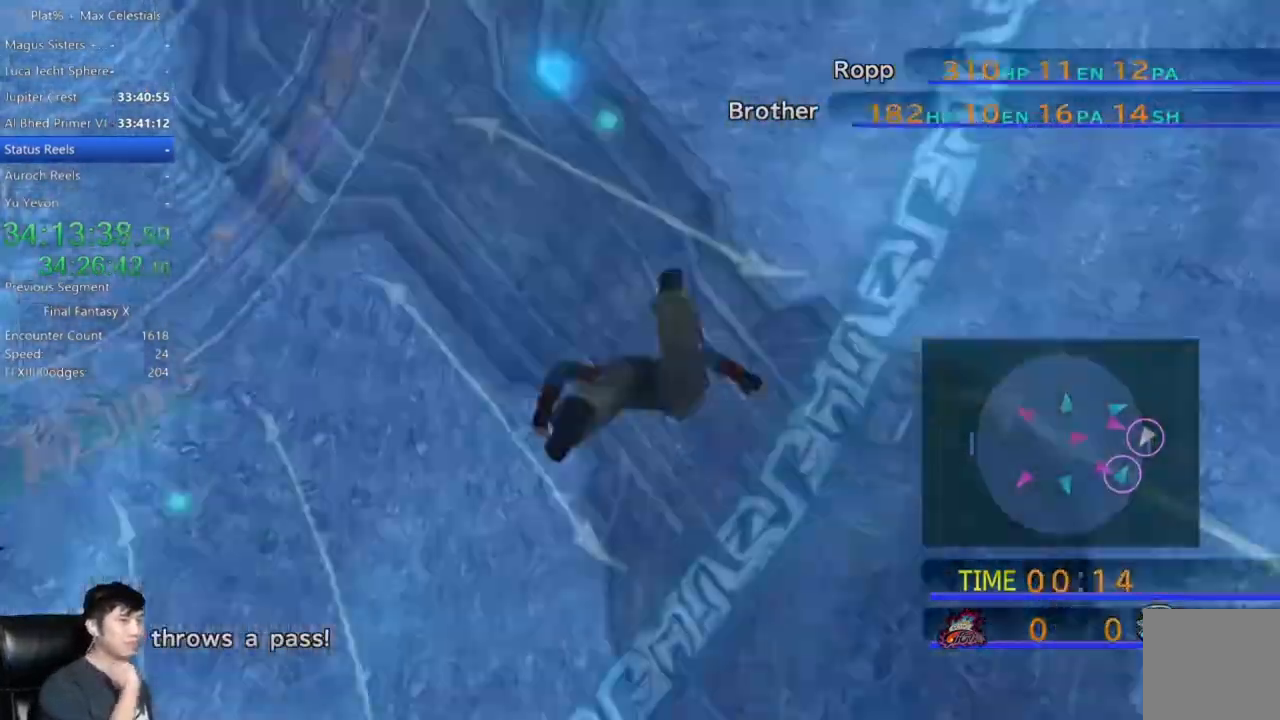
{"buttons": [], "left_stick": "down", "right_stick": "center", "events": [[66, "left_stick", "down"]]}
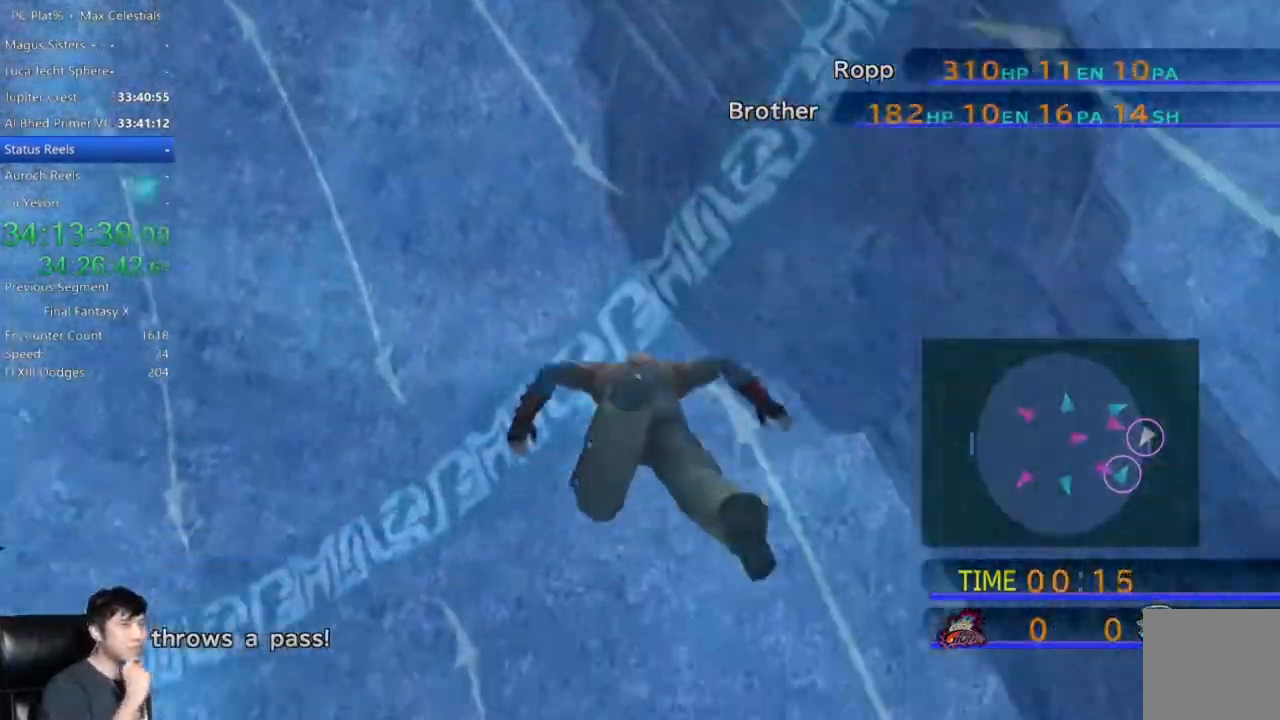
{"buttons": [], "left_stick": "down", "right_stick": "center", "events": []}
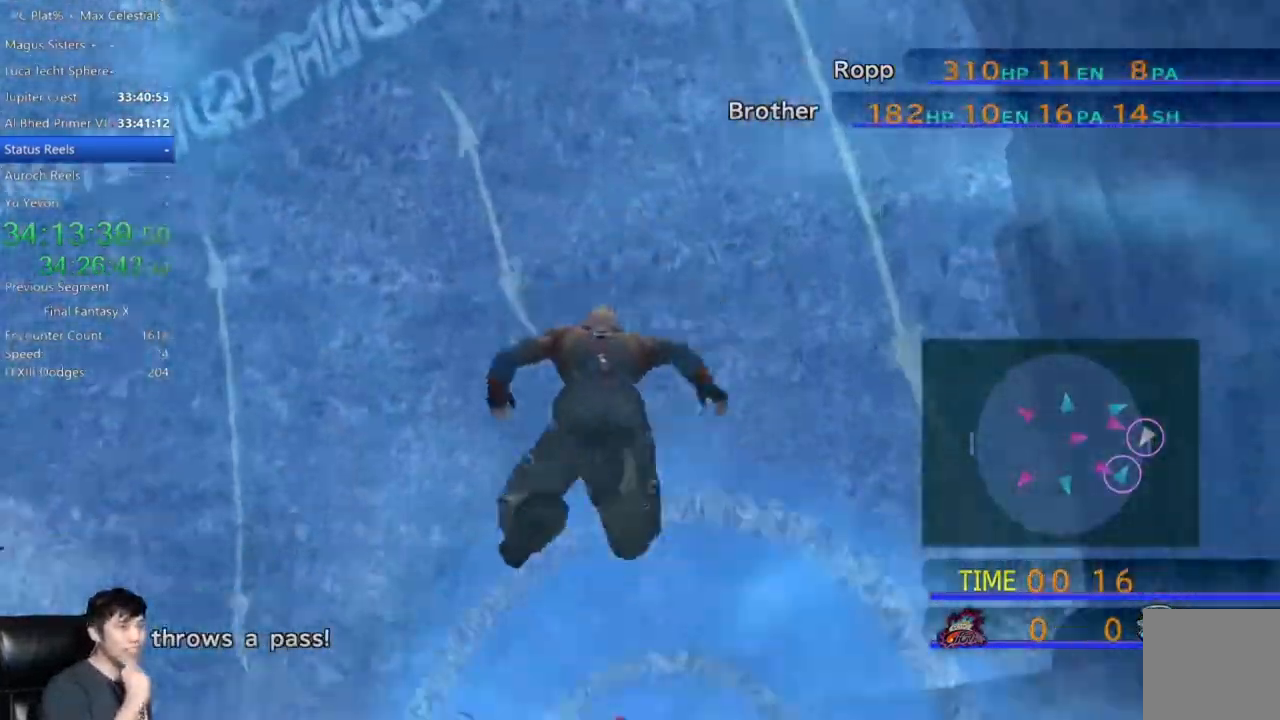
{"buttons": [], "left_stick": "down", "right_stick": "center", "events": []}
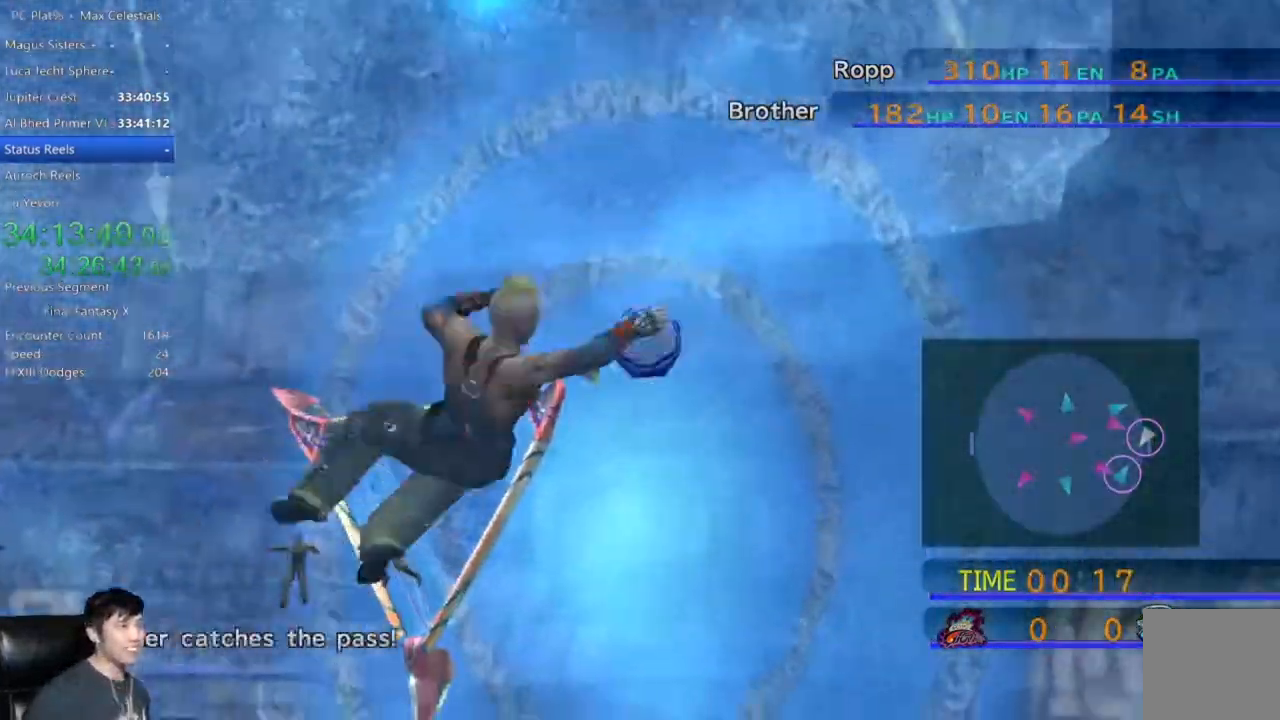
{"buttons": [], "left_stick": "down", "right_stick": "center", "events": []}
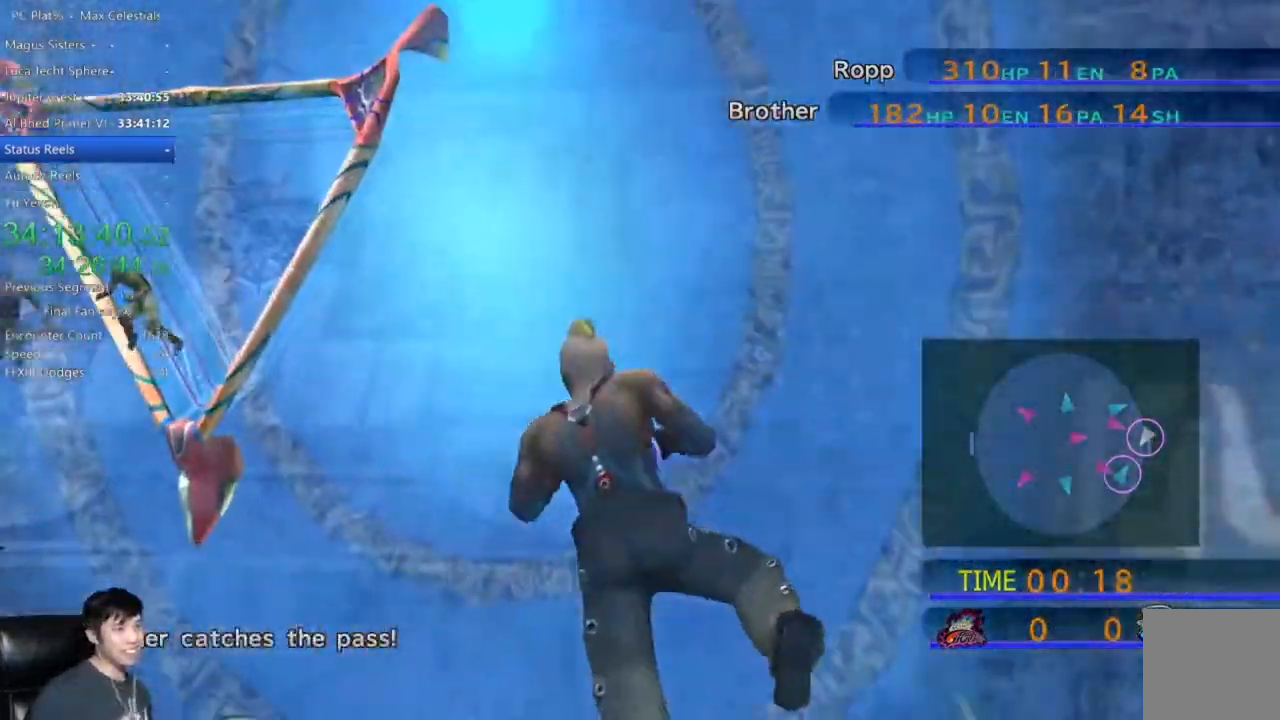
{"buttons": [], "left_stick": "down", "right_stick": "center", "events": []}
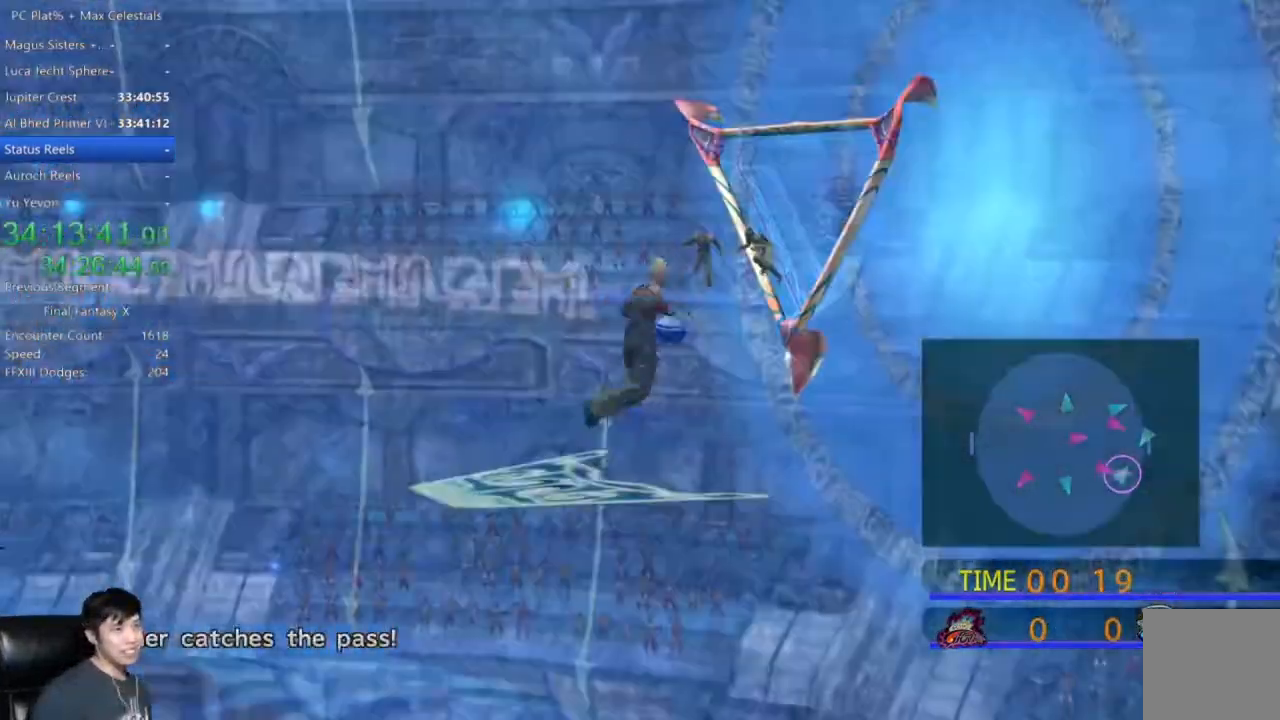
{"buttons": [], "left_stick": "down", "right_stick": "center", "events": []}
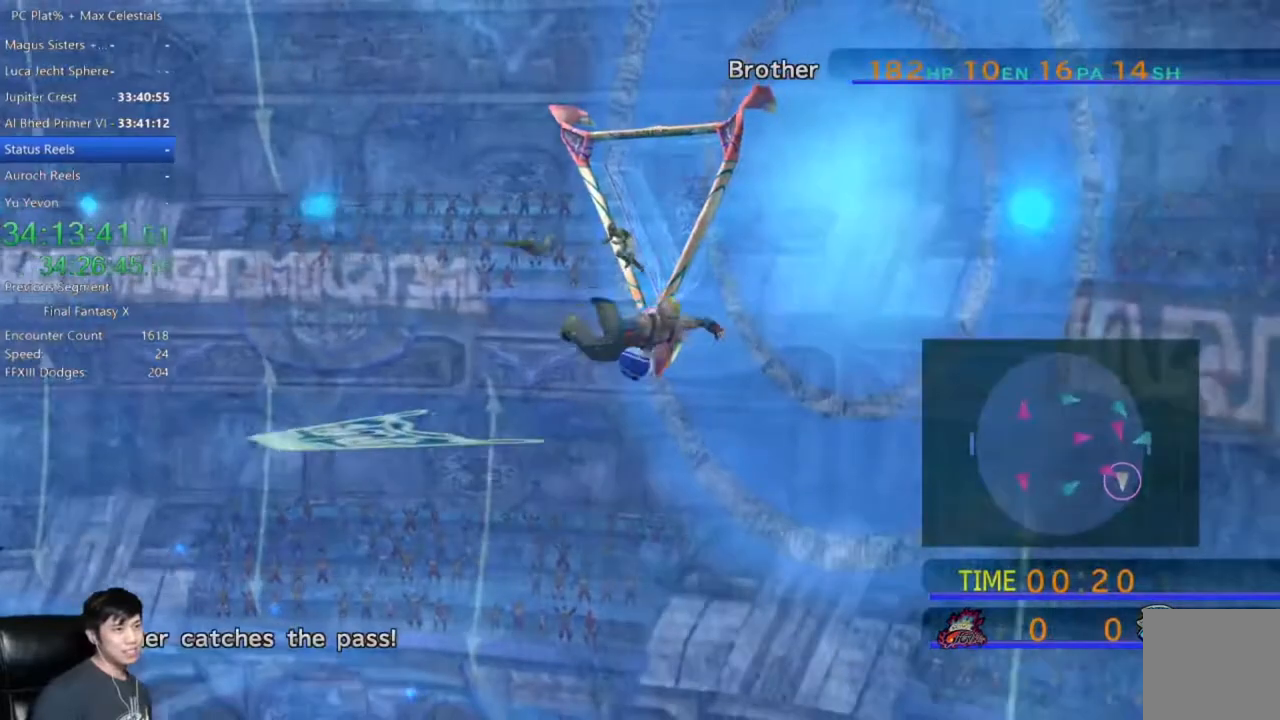
{"buttons": [], "left_stick": "down-left", "right_stick": "center", "events": [[467, "left_stick", "down-left"]]}